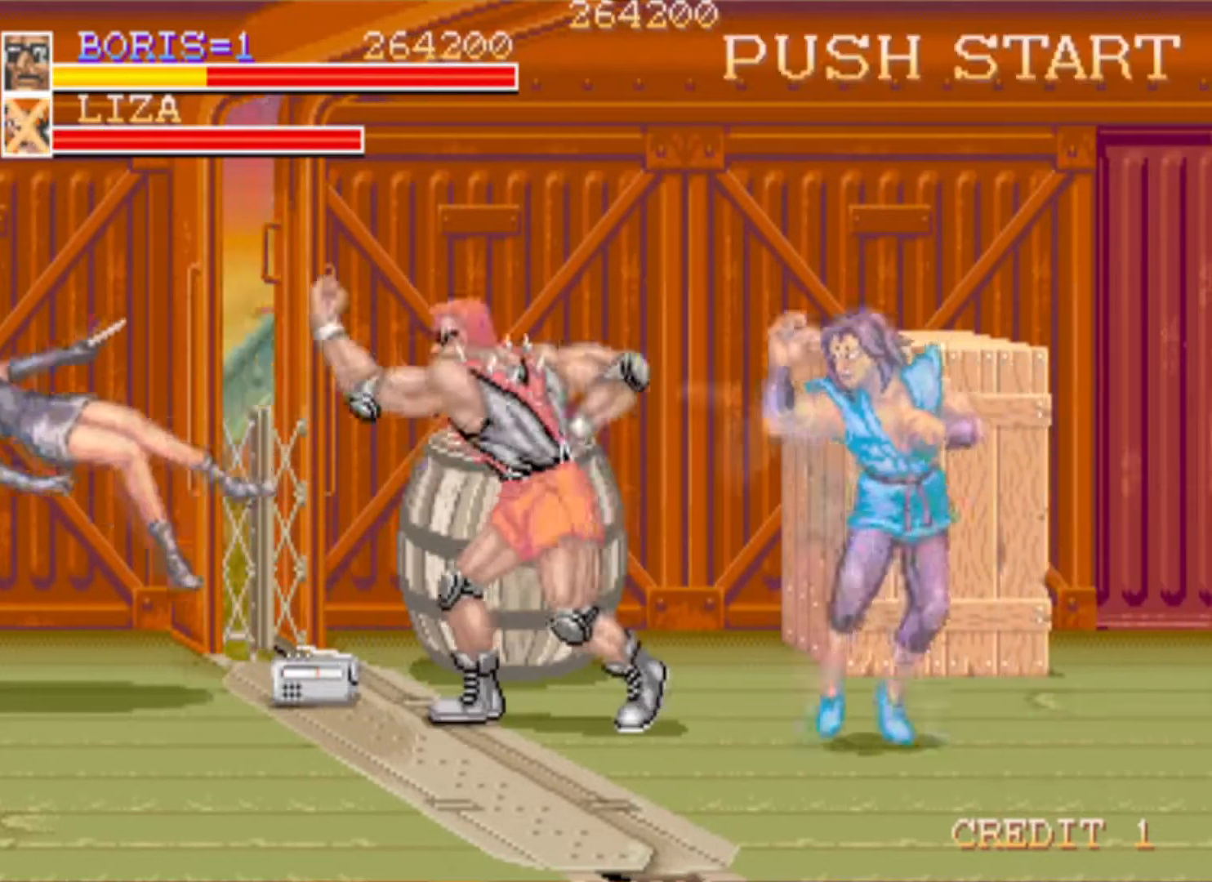
Gameplay with a controller (PlayStation layout); each line is a JSON object with the inputs held at the frame after it. "events" lists button and stick changes between this image and that frame as [ms after this image, input, new state], when the widget could be followed in between. Not read: left_stick right_stick.
{"buttons": ["DPAD_LEFT"], "events": [[34, "DPAD_DOWN", "up"]]}
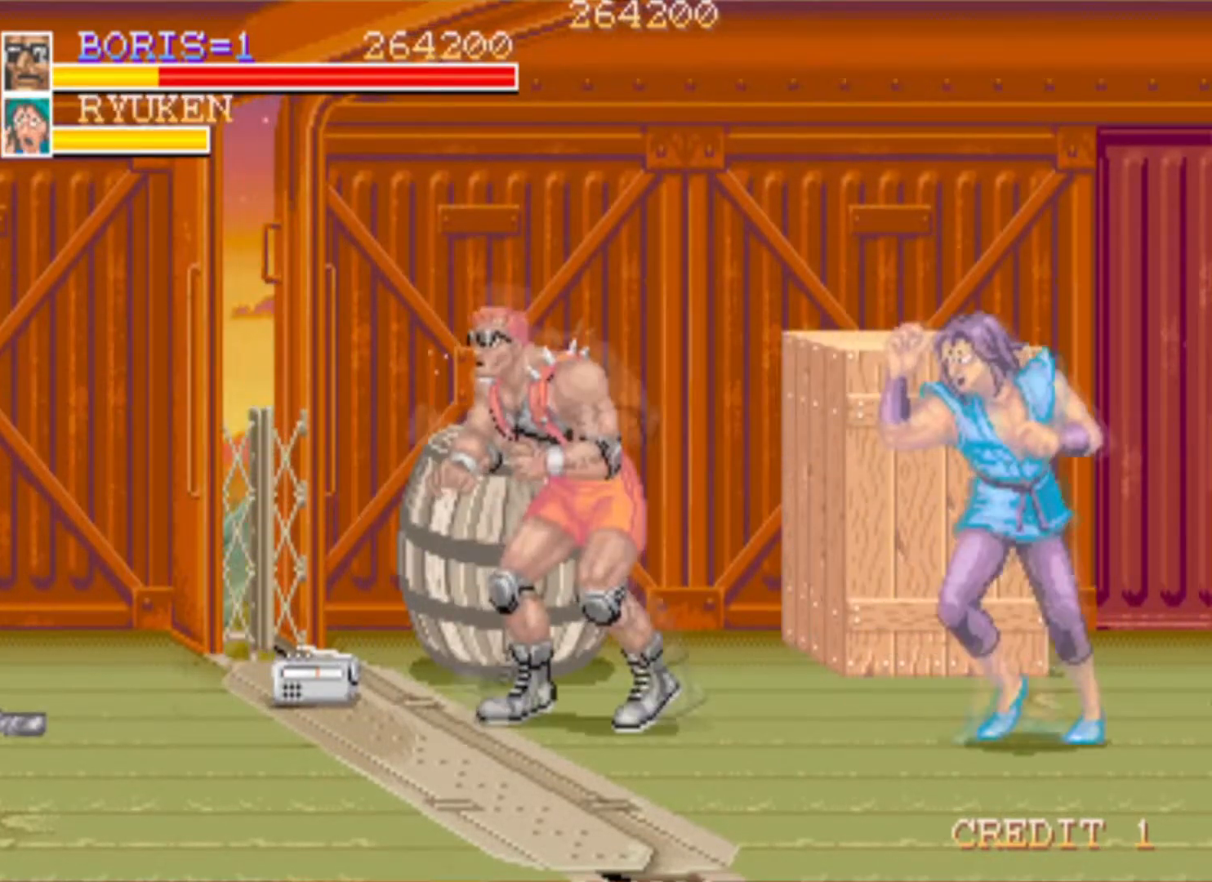
{"buttons": ["DPAD_LEFT"], "events": []}
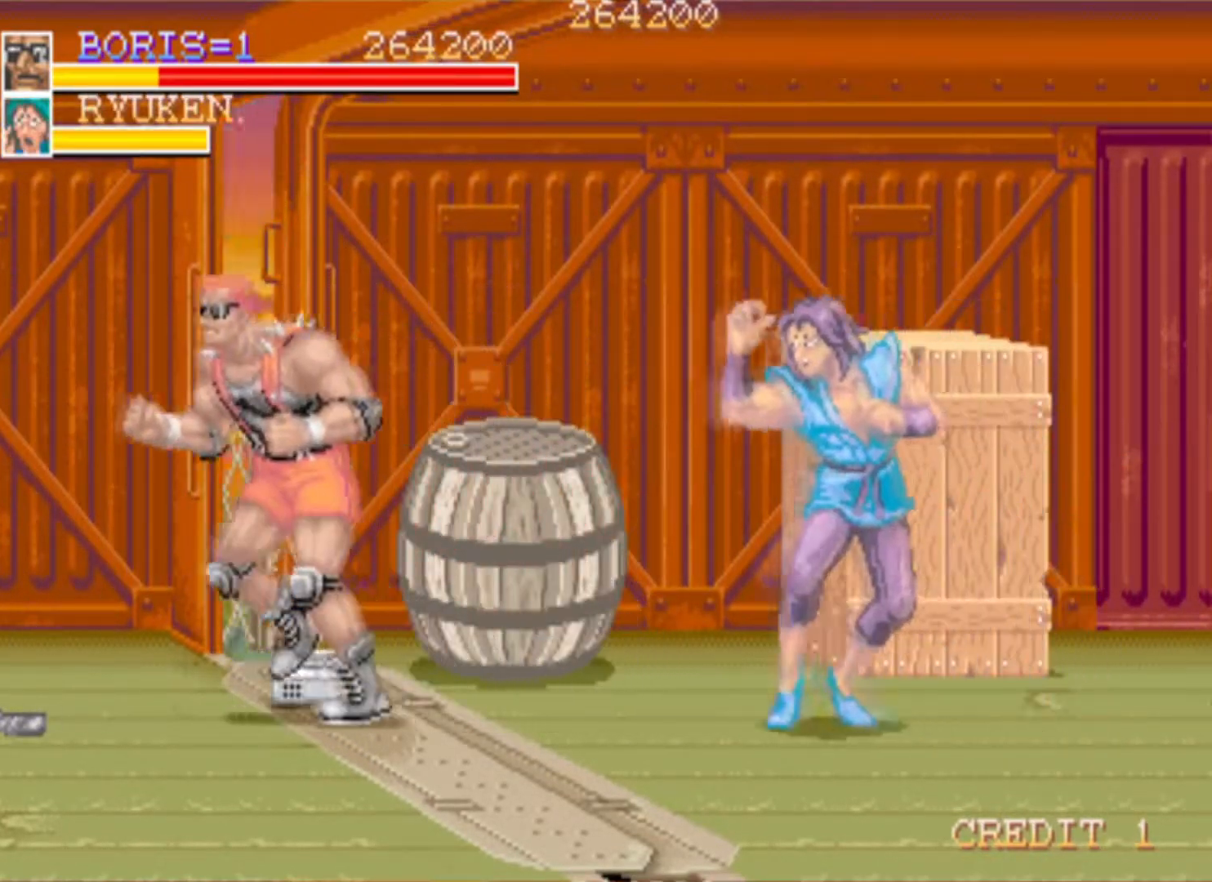
{"buttons": ["DPAD_RIGHT"], "events": [[34, "SQUARE", "down"], [50, "DPAD_LEFT", "up"], [200, "SQUARE", "up"], [334, "DPAD_RIGHT", "down"]]}
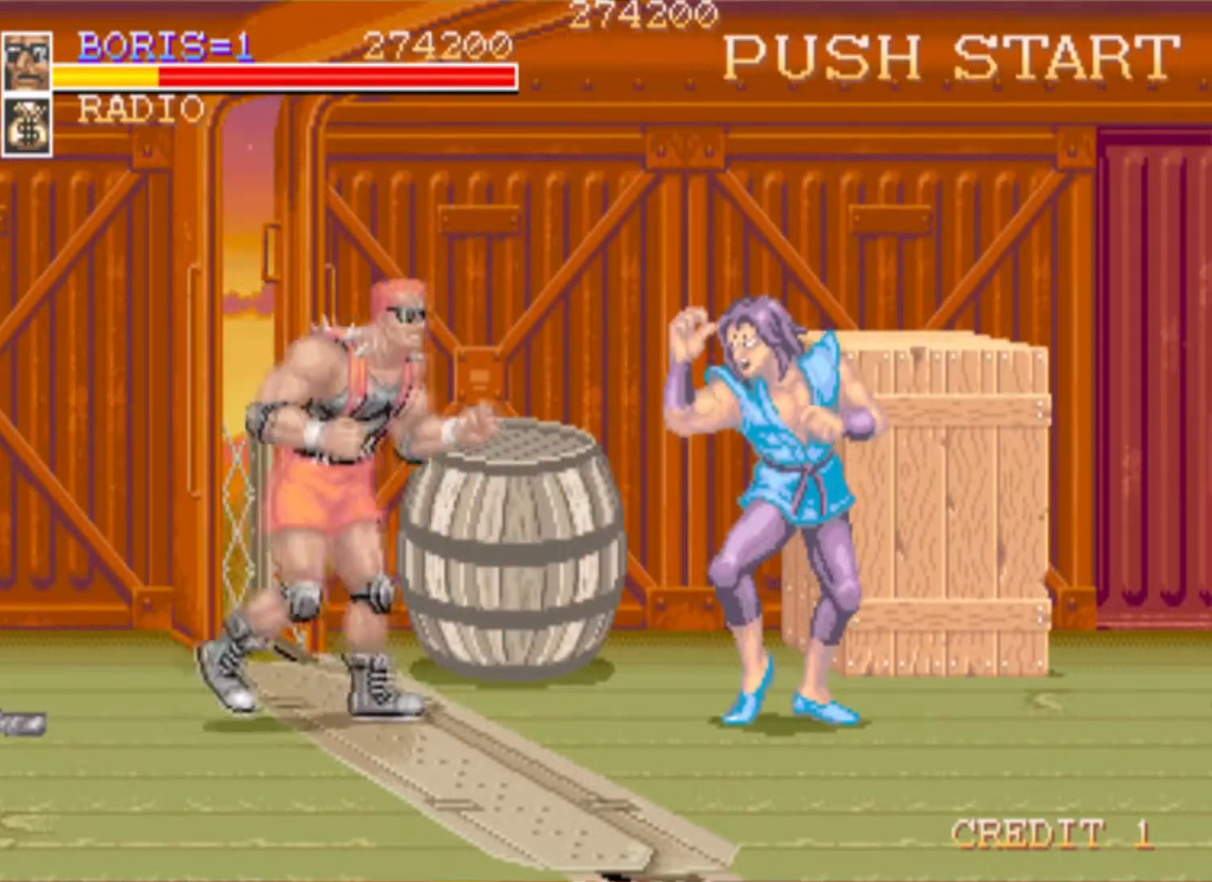
{"buttons": ["SQUARE", "DPAD_DOWN", "DPAD_RIGHT"], "events": [[50, "SQUARE", "down"], [183, "DPAD_RIGHT", "up"], [217, "SQUARE", "up"], [317, "DPAD_RIGHT", "down"], [333, "DPAD_DOWN", "down"], [383, "SQUARE", "down"]]}
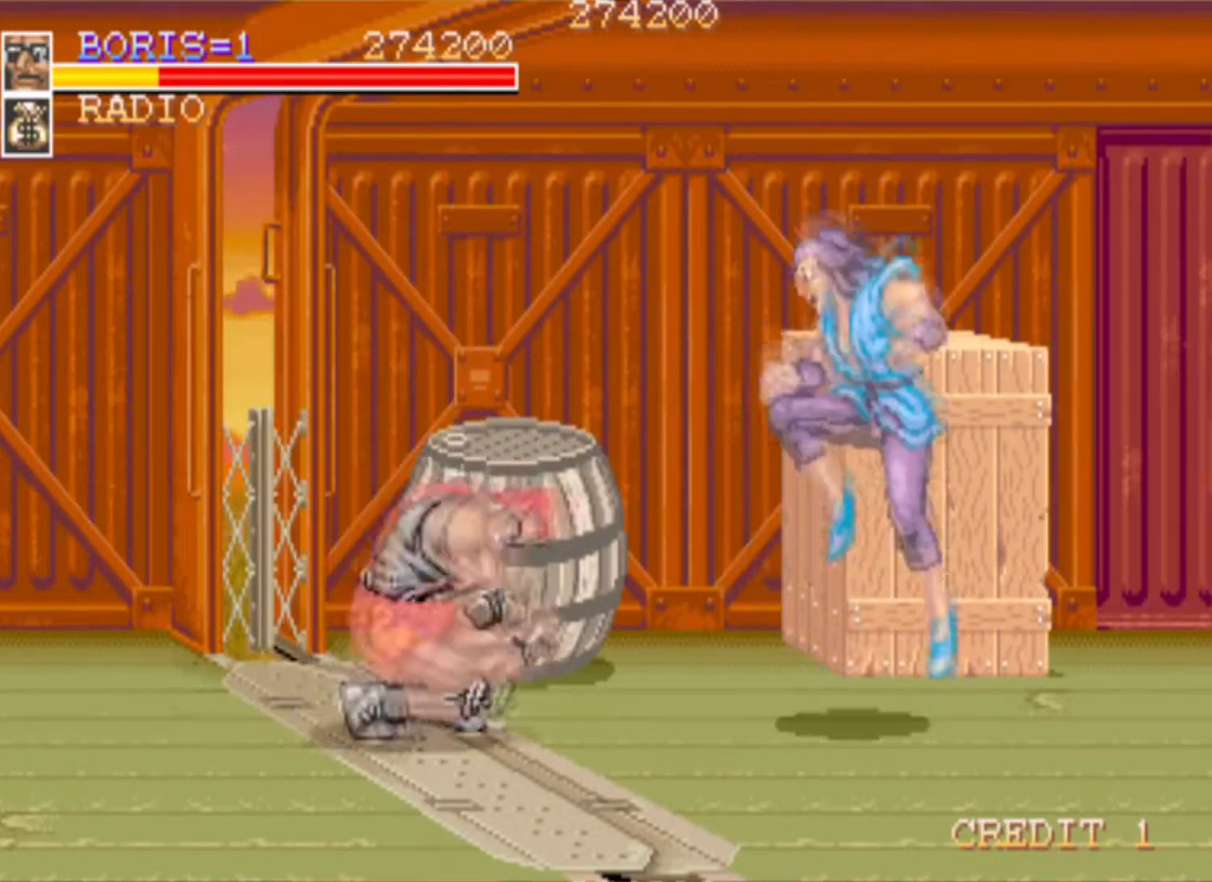
{"buttons": [], "events": [[17, "SQUARE", "up"], [84, "DPAD_DOWN", "up"], [84, "DPAD_RIGHT", "up"]]}
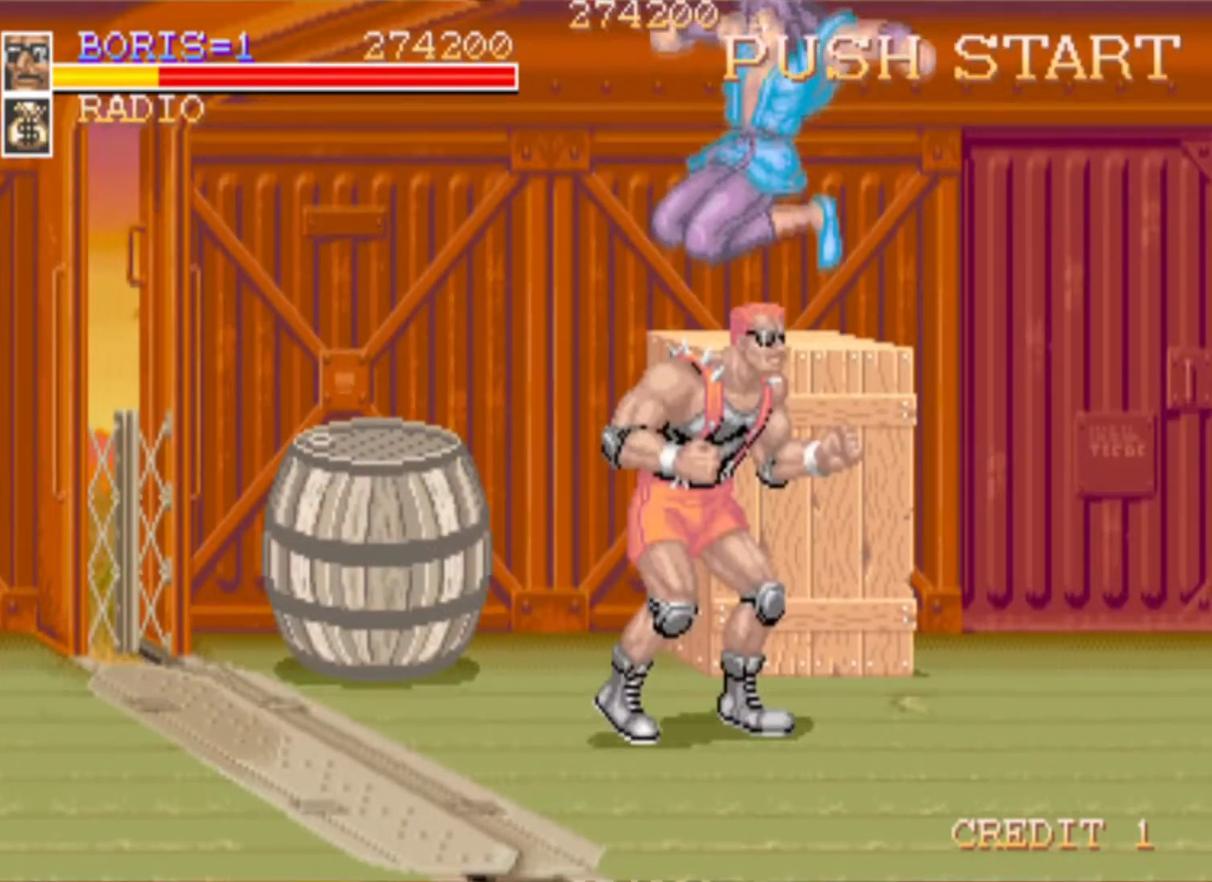
{"buttons": [], "events": [[150, "DPAD_RIGHT", "down"], [183, "SQUARE", "down"], [317, "SQUARE", "up"], [367, "DPAD_RIGHT", "up"], [383, "SQUARE", "down"], [500, "SQUARE", "up"]]}
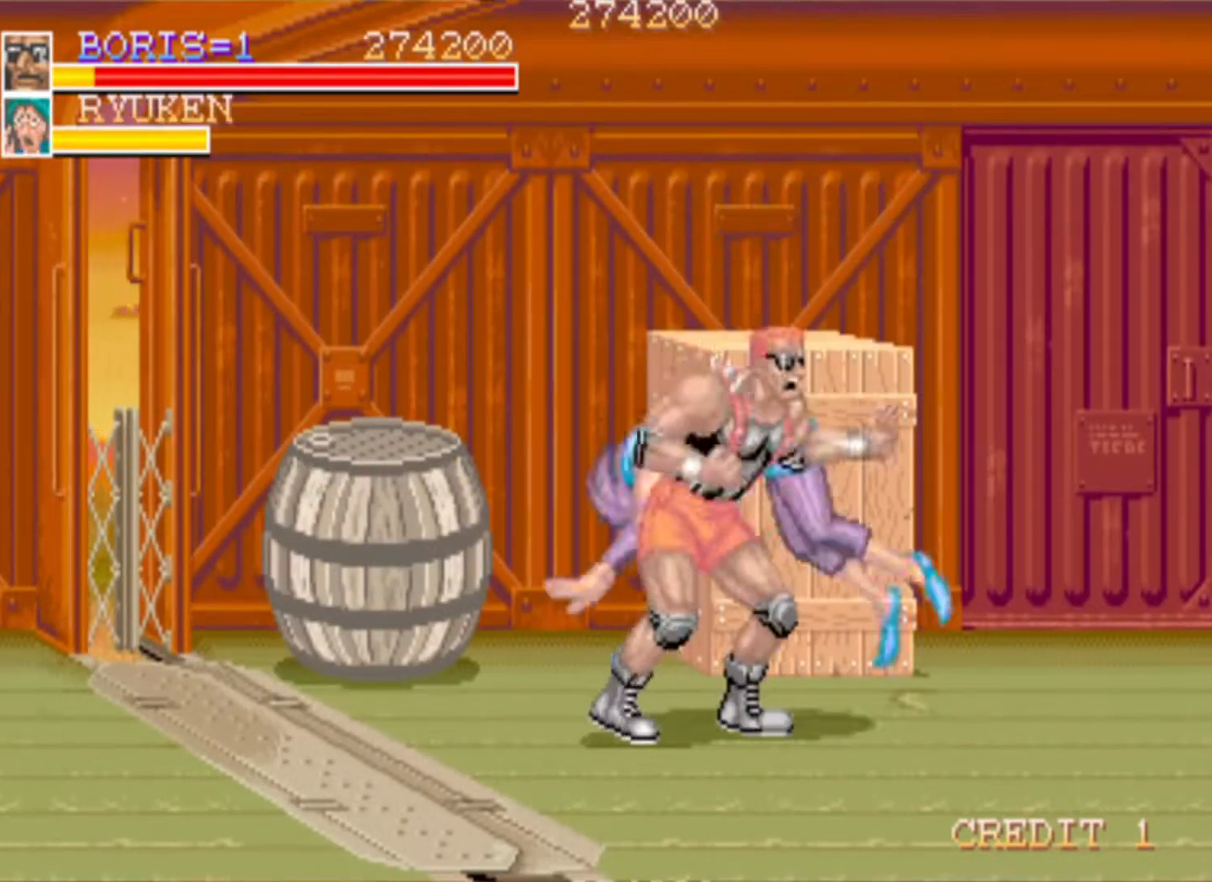
{"buttons": [], "events": [[50, "SQUARE", "down"], [150, "SQUARE", "up"], [217, "SQUARE", "down"], [334, "SQUARE", "up"], [401, "SQUARE", "down"], [501, "SQUARE", "up"]]}
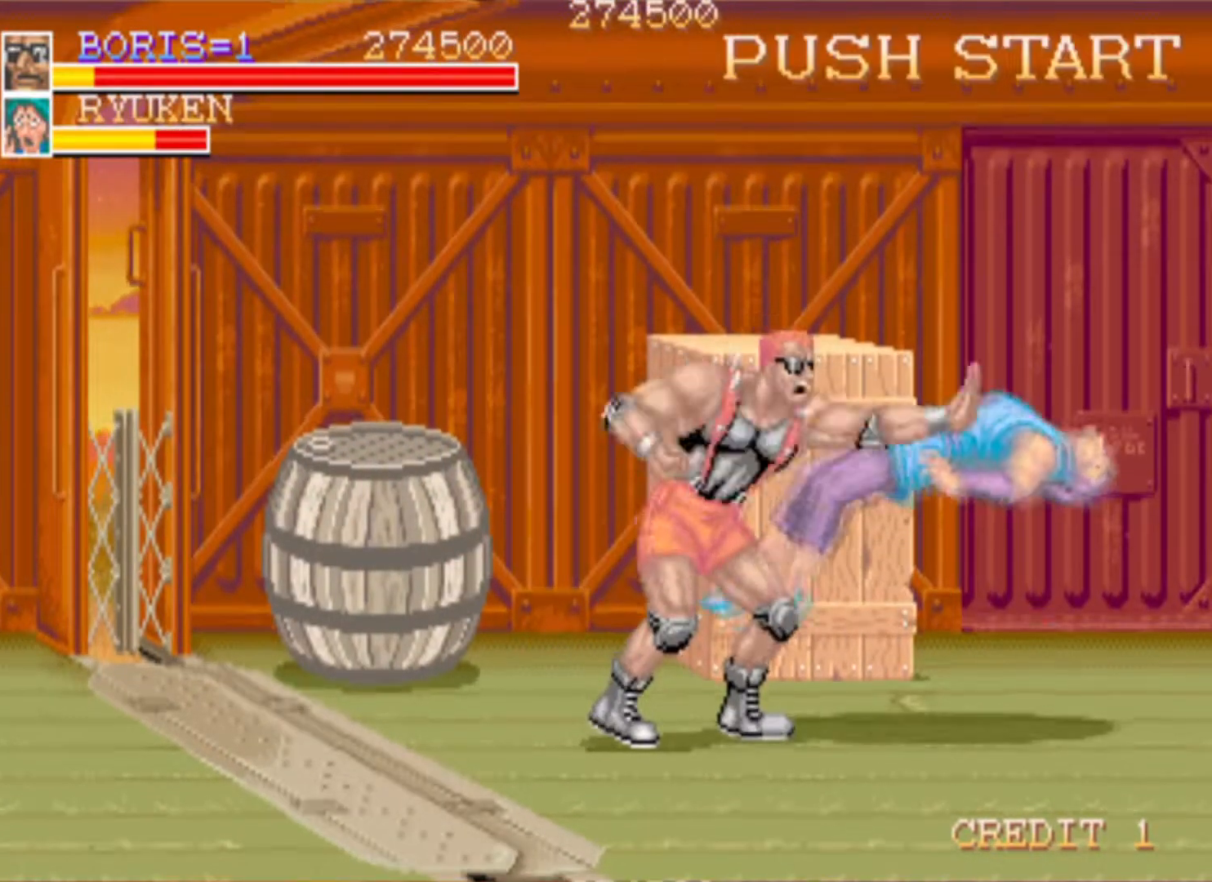
{"buttons": ["DPAD_UP", "DPAD_LEFT"], "events": [[116, "DPAD_LEFT", "down"], [283, "DPAD_UP", "down"]]}
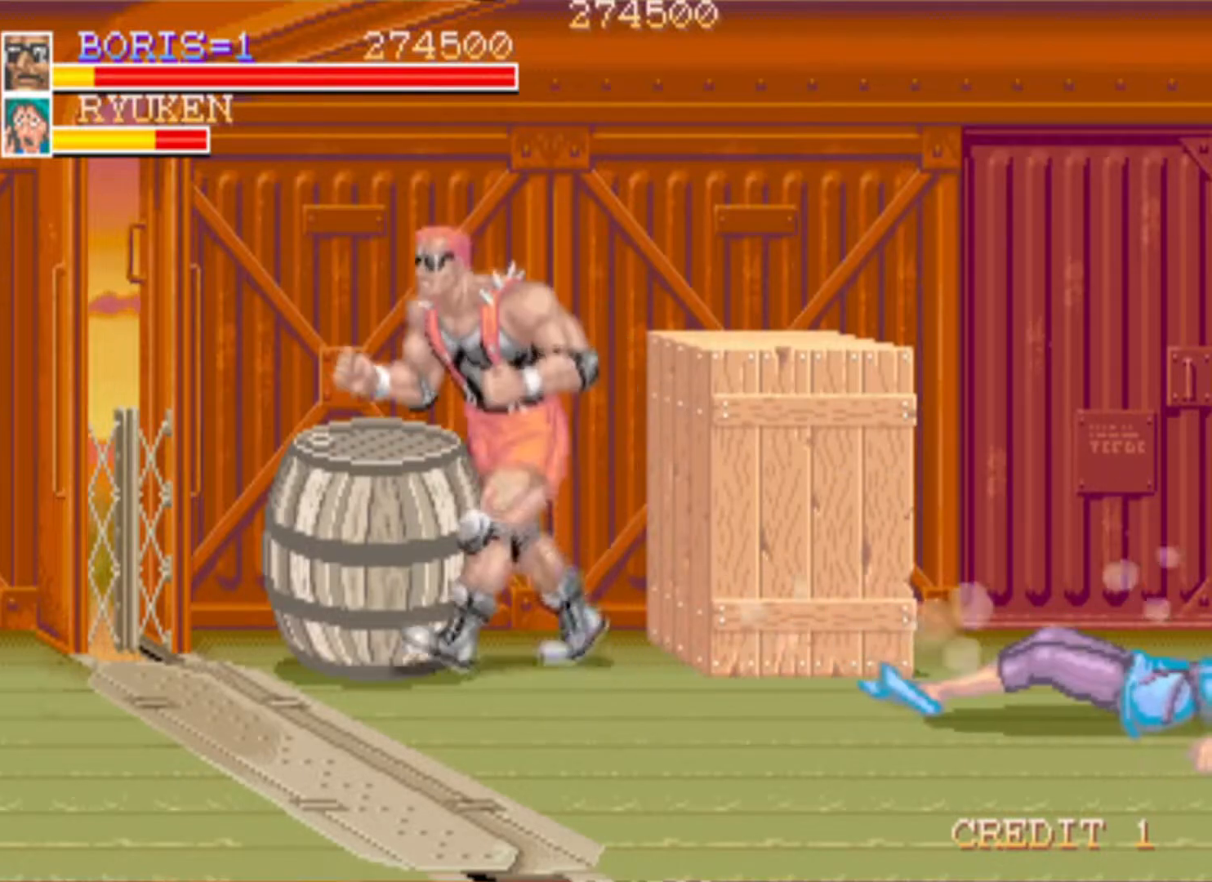
{"buttons": ["DPAD_LEFT"], "events": [[217, "DPAD_LEFT", "up"], [234, "SQUARE", "down"], [334, "DPAD_LEFT", "down"], [401, "SQUARE", "up"], [467, "DPAD_UP", "up"]]}
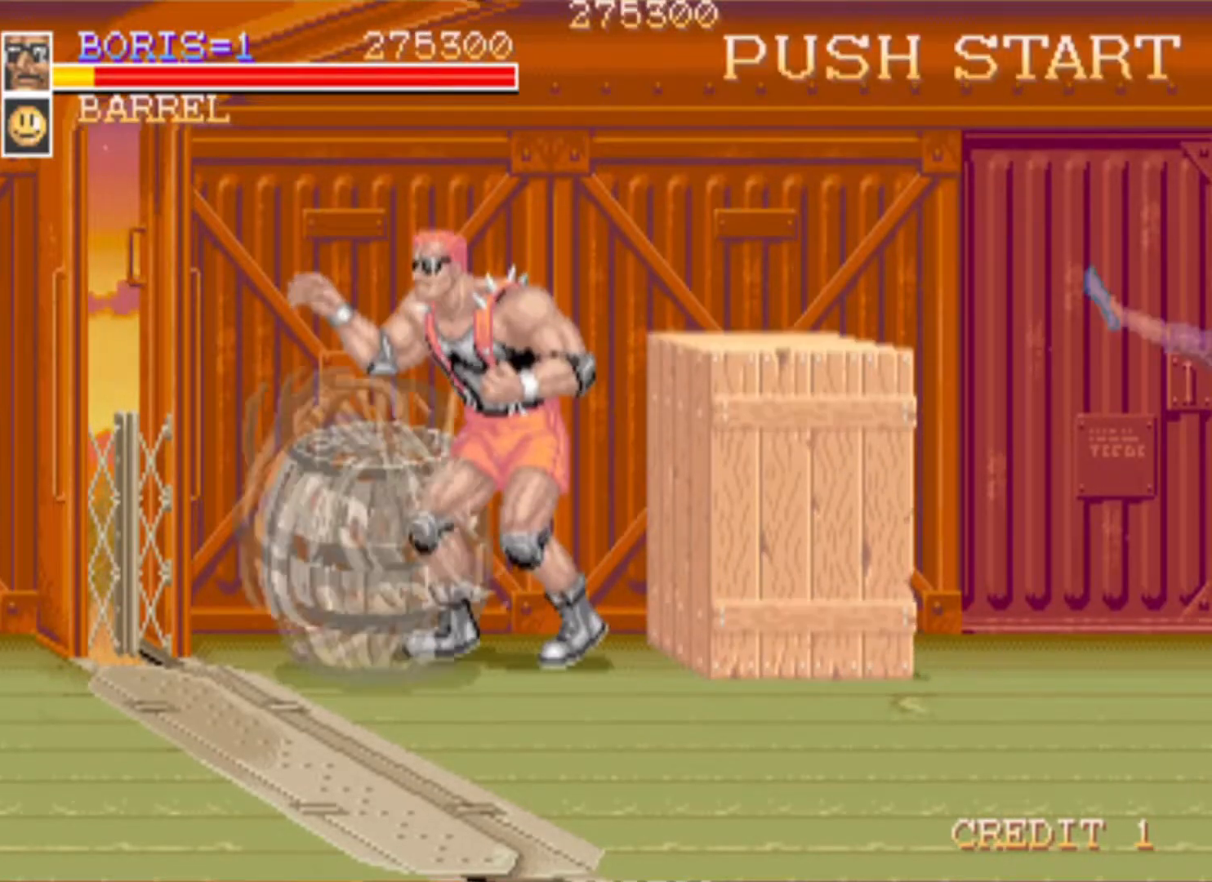
{"buttons": [], "events": [[116, "DPAD_LEFT", "up"], [133, "DPAD_RIGHT", "down"], [217, "SQUARE", "down"], [400, "SQUARE", "up"], [433, "DPAD_RIGHT", "up"]]}
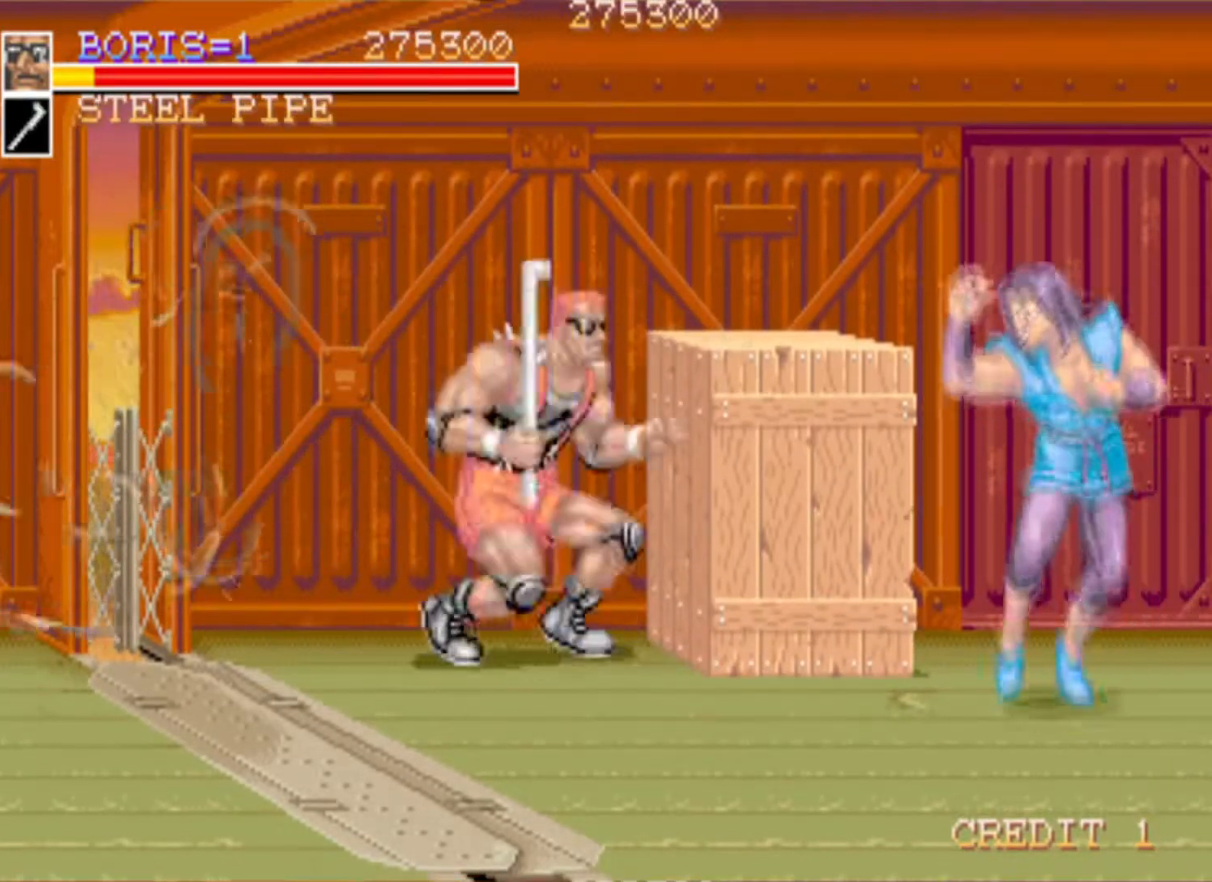
{"buttons": [], "events": [[84, "DPAD_LEFT", "down"], [250, "DPAD_LEFT", "up"], [267, "DPAD_RIGHT", "down"], [351, "SQUARE", "down"], [467, "DPAD_RIGHT", "up"], [484, "SQUARE", "up"]]}
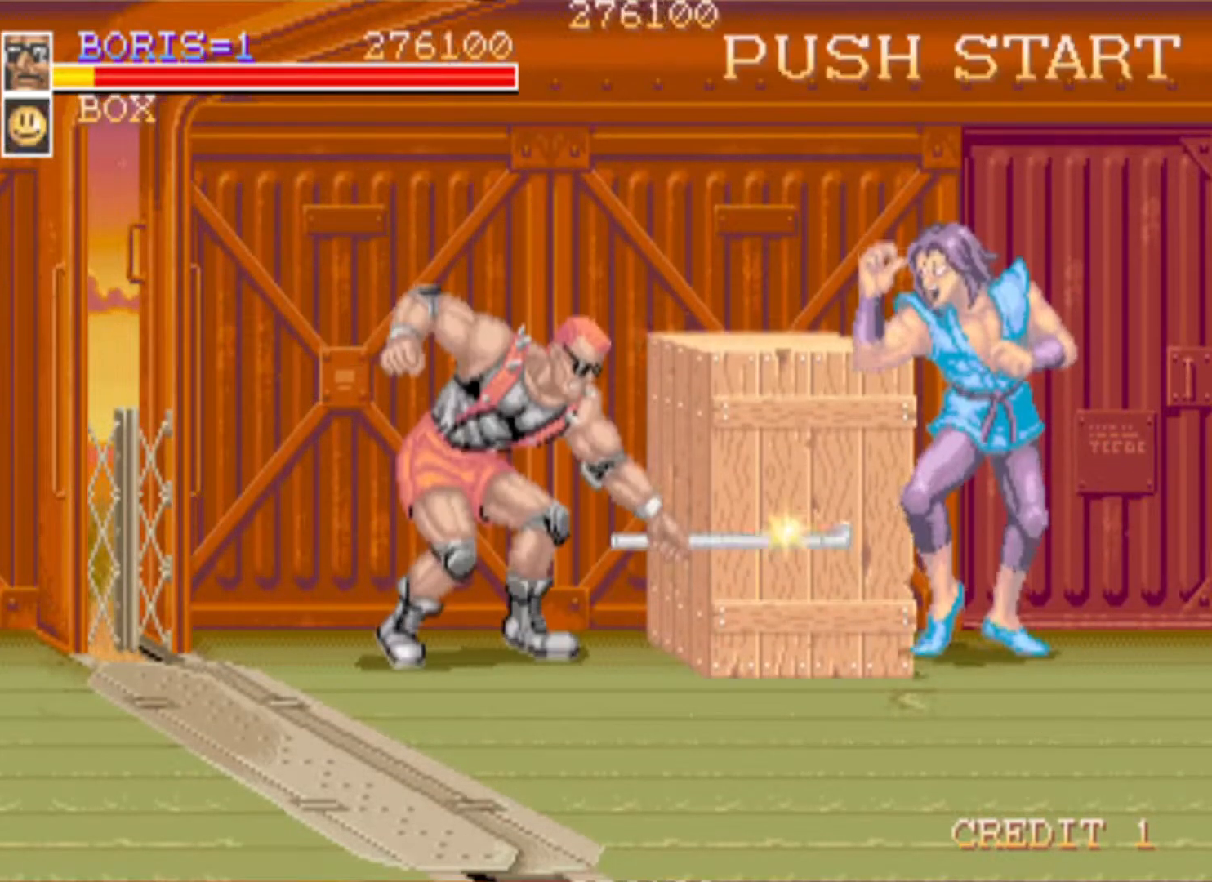
{"buttons": ["SQUARE", "DPAD_RIGHT"], "events": [[317, "DPAD_RIGHT", "down"], [484, "SQUARE", "down"]]}
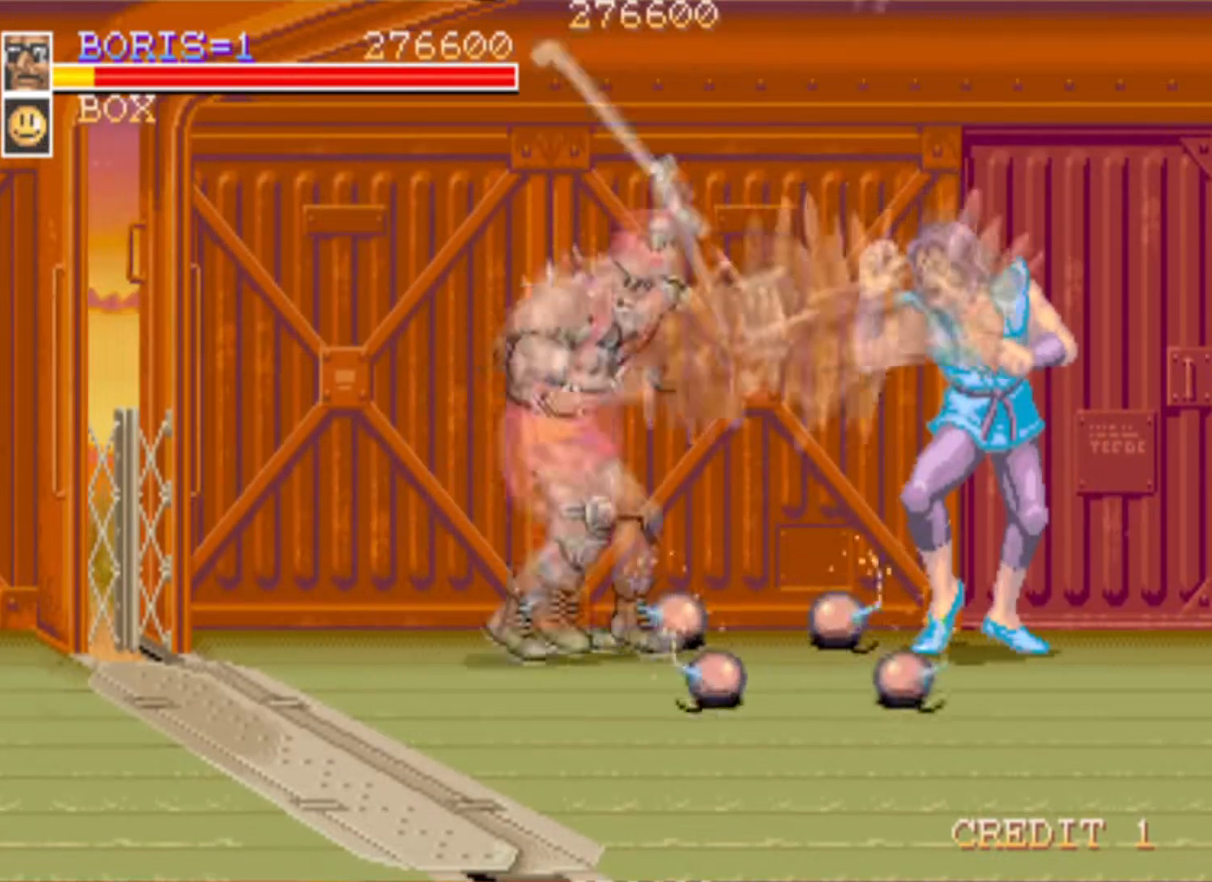
{"buttons": ["DPAD_DOWN", "DPAD_LEFT"], "events": [[84, "DPAD_RIGHT", "up"], [150, "SQUARE", "up"], [384, "DPAD_LEFT", "down"], [417, "DPAD_DOWN", "down"]]}
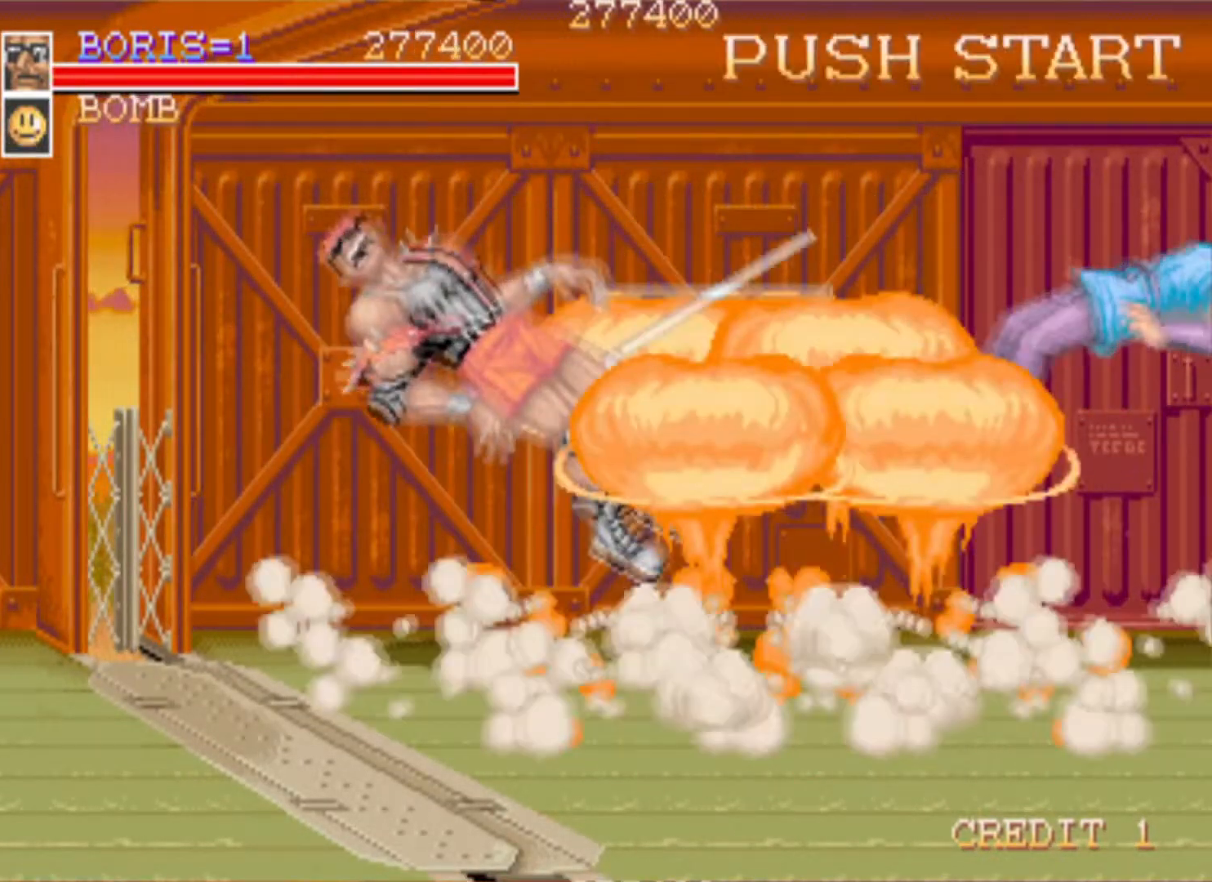
{"buttons": [], "events": [[183, "DPAD_LEFT", "up"], [217, "DPAD_DOWN", "up"]]}
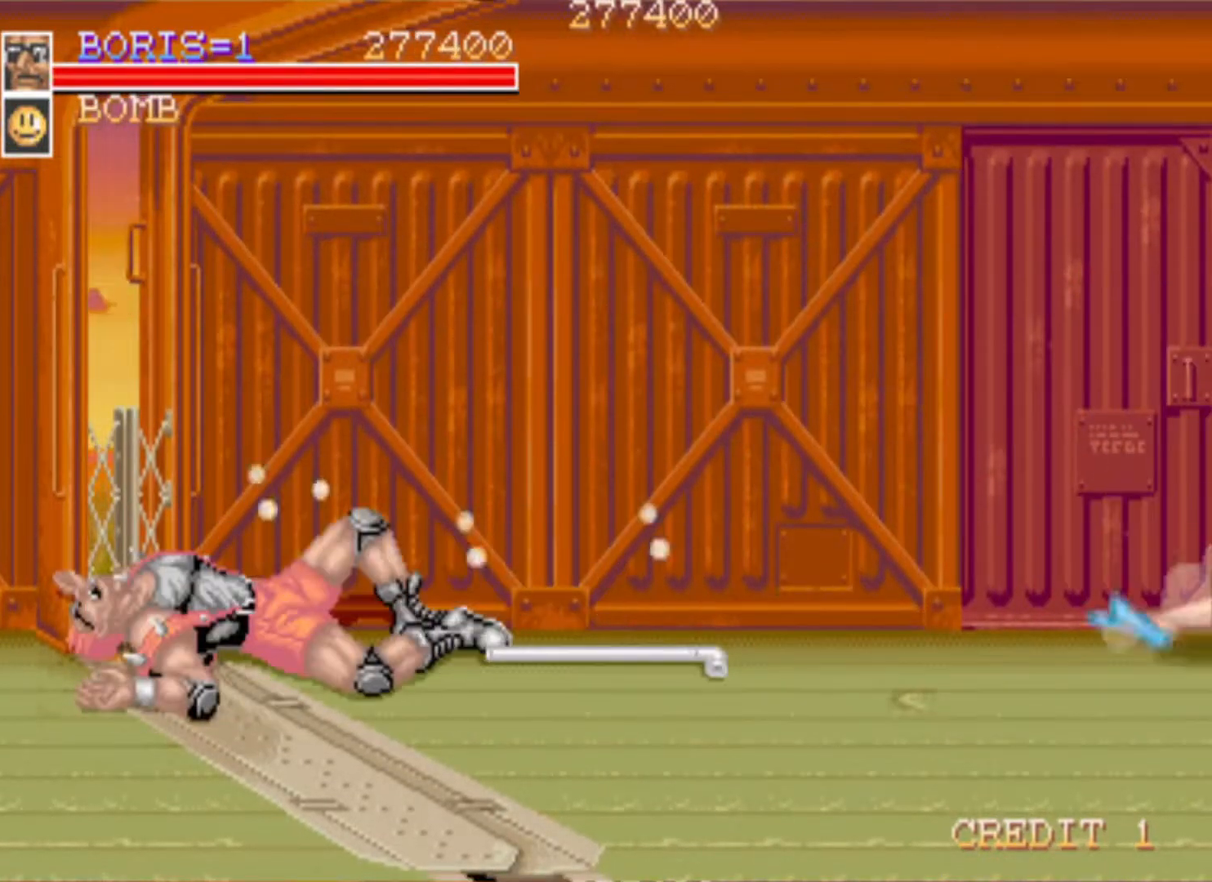
{"buttons": ["DPAD_DOWN", "DPAD_RIGHT"], "events": [[384, "DPAD_RIGHT", "down"], [434, "DPAD_DOWN", "down"]]}
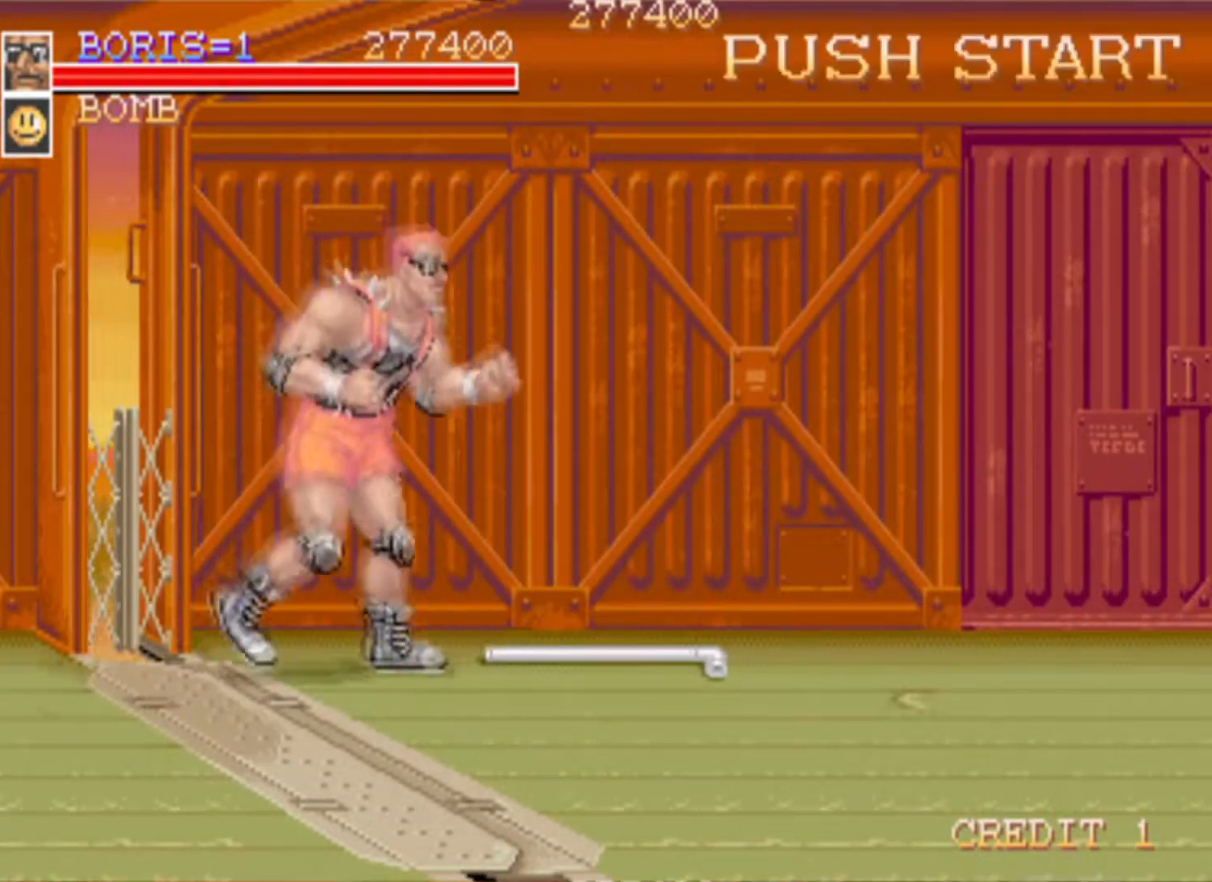
{"buttons": ["DPAD_UP", "DPAD_RIGHT"], "events": [[217, "DPAD_RIGHT", "up"], [250, "DPAD_DOWN", "up"], [467, "DPAD_UP", "down"], [500, "DPAD_RIGHT", "down"]]}
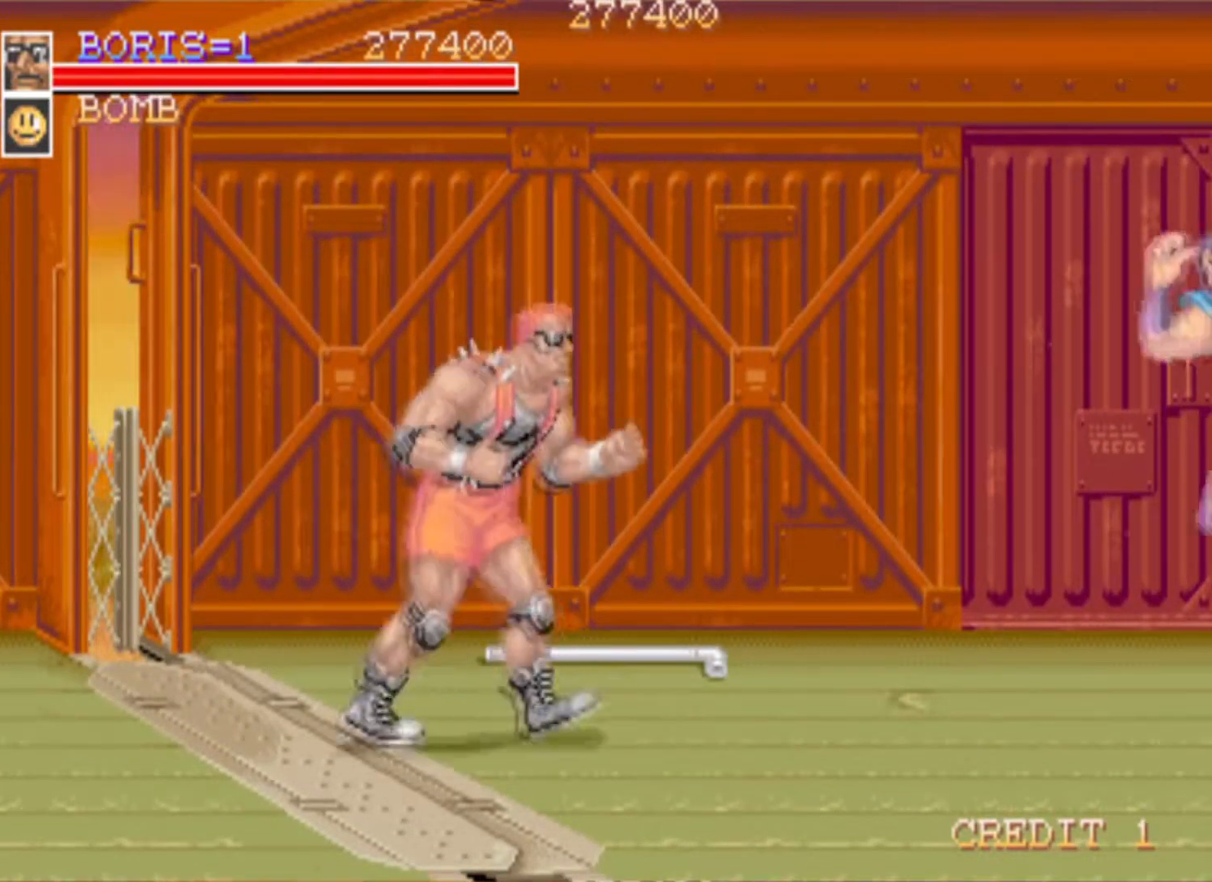
{"buttons": ["SQUARE"], "events": [[301, "DPAD_RIGHT", "up"], [317, "DPAD_UP", "up"], [334, "SQUARE", "down"]]}
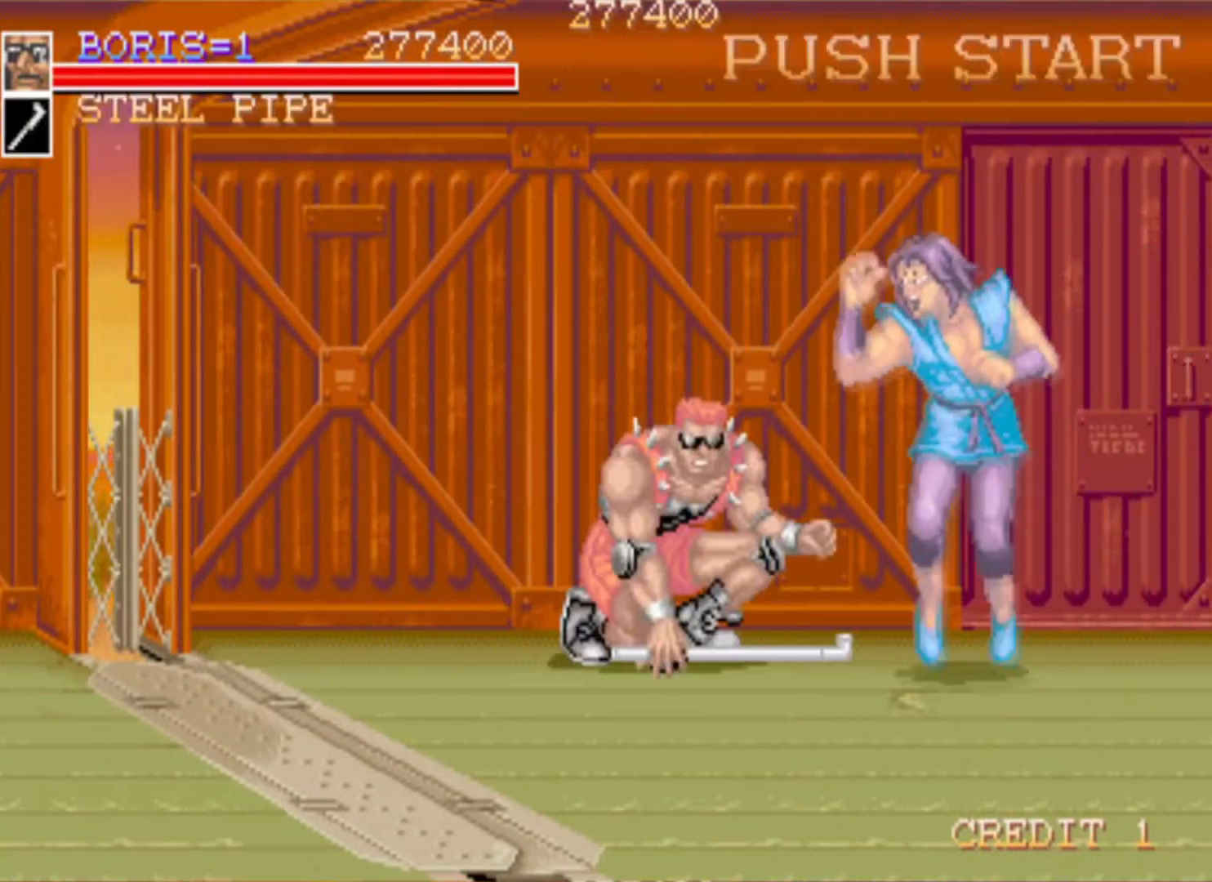
{"buttons": ["SQUARE"], "events": [[16, "SQUARE", "up"], [50, "SQUARE", "down"], [150, "SQUARE", "up"], [200, "SQUARE", "down"], [350, "SQUARE", "up"], [367, "SQUARE", "down"]]}
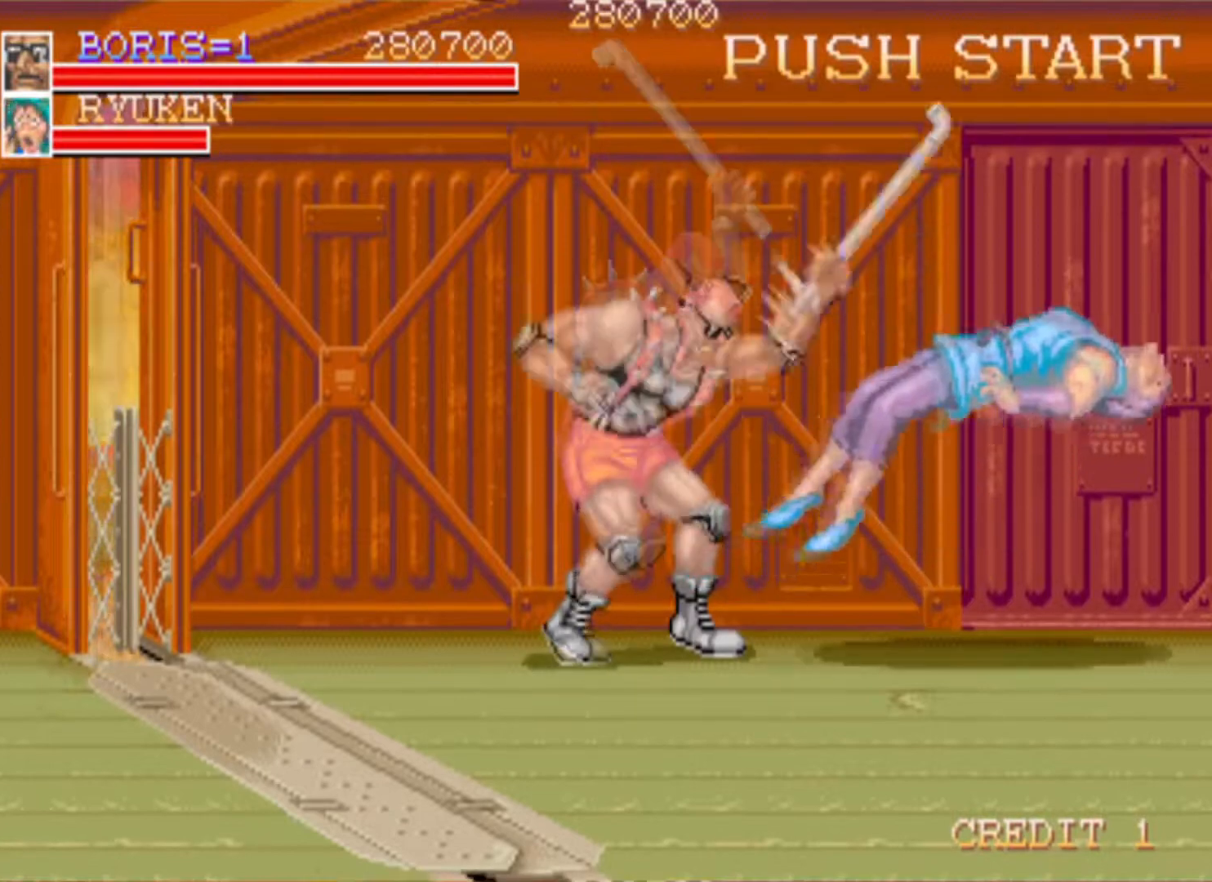
{"buttons": ["DPAD_DOWN", "DPAD_LEFT"], "events": [[17, "SQUARE", "up"], [384, "DPAD_DOWN", "down"], [417, "DPAD_LEFT", "down"]]}
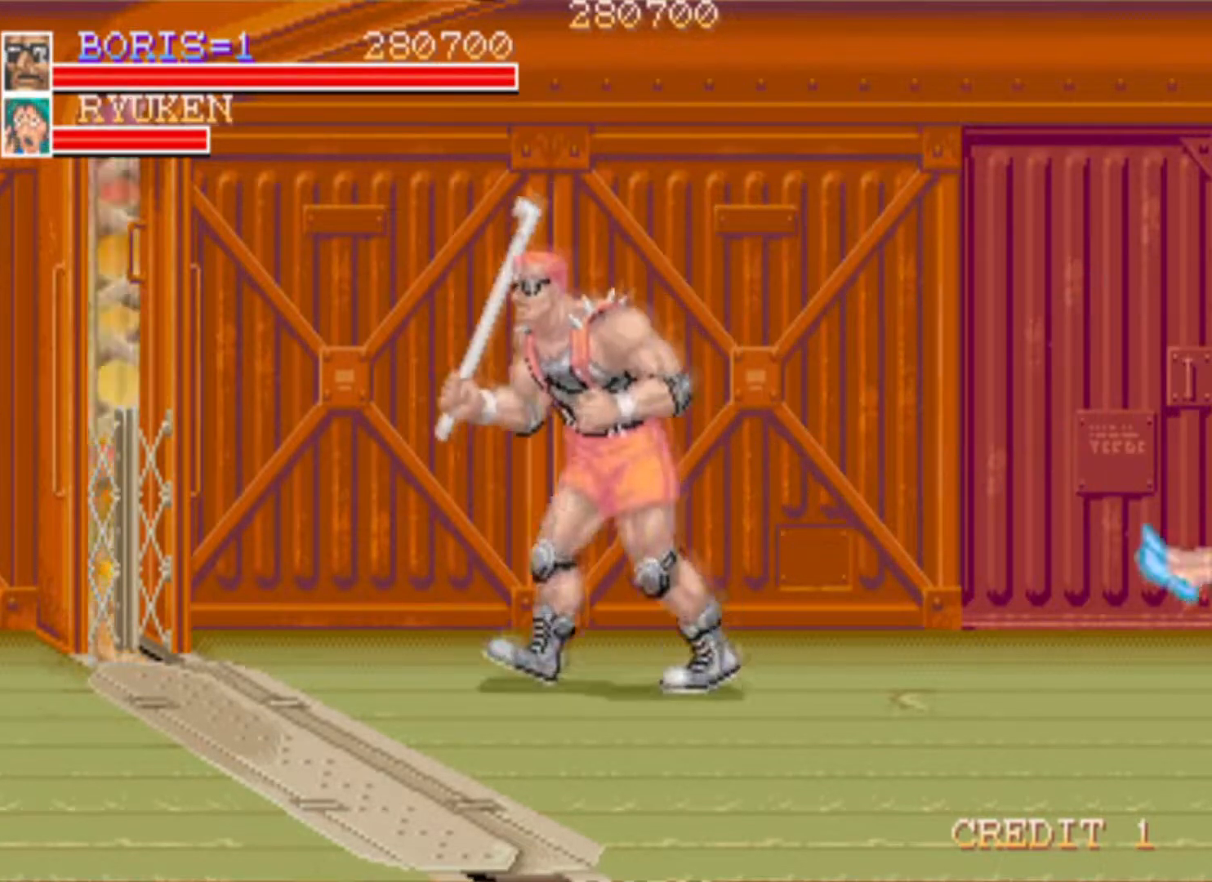
{"buttons": ["DPAD_RIGHT"], "events": [[267, "DPAD_LEFT", "up"], [333, "DPAD_RIGHT", "down"], [383, "DPAD_DOWN", "up"]]}
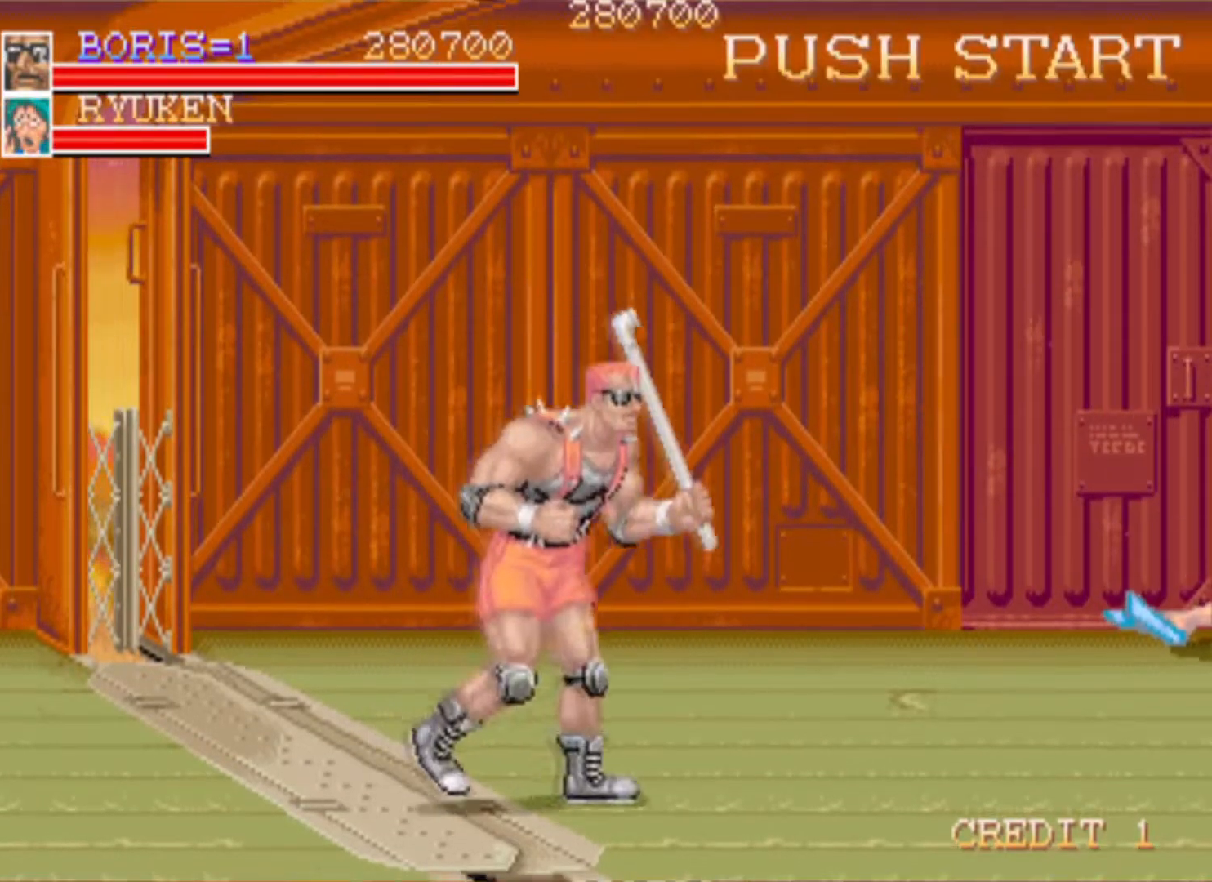
{"buttons": [], "events": [[334, "DPAD_RIGHT", "up"]]}
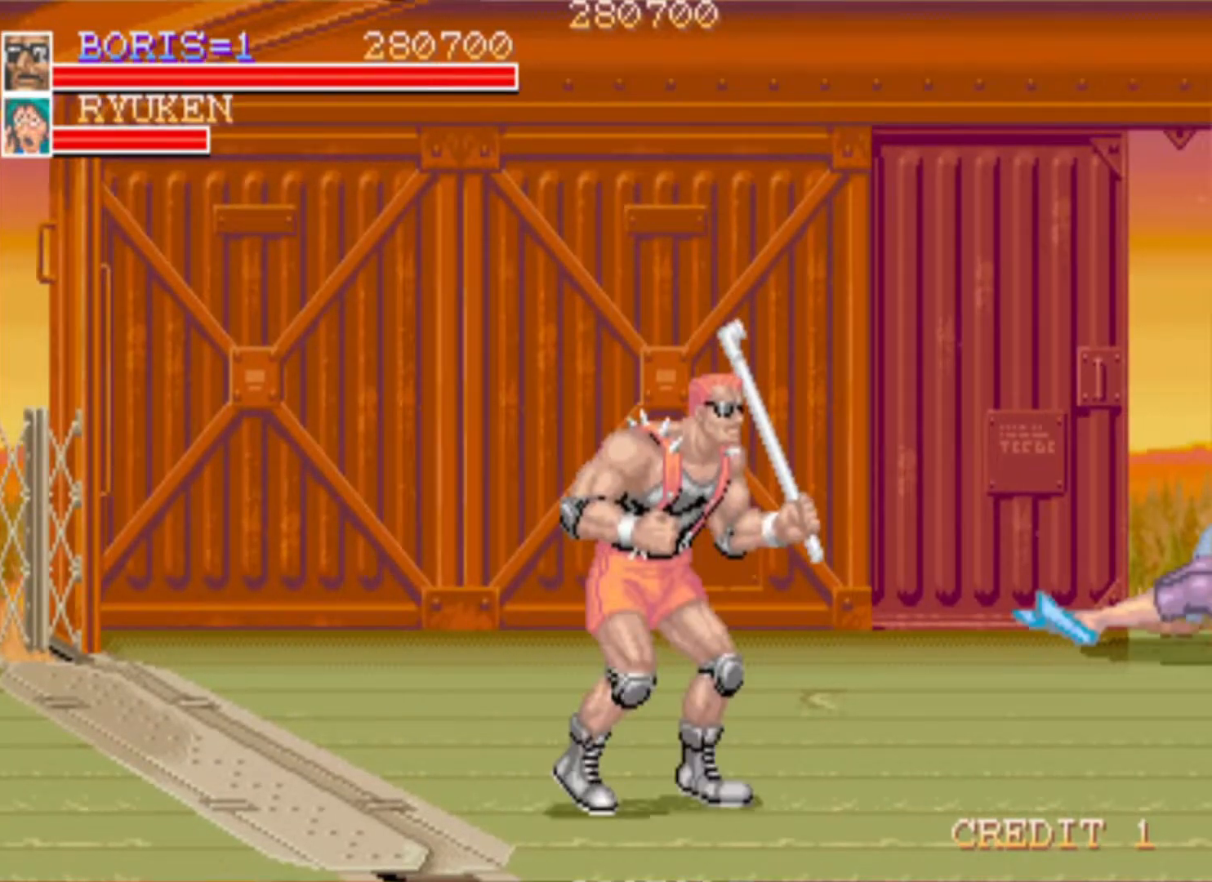
{"buttons": ["DPAD_DOWN"], "events": [[50, "DPAD_UP", "down"], [116, "DPAD_RIGHT", "down"], [233, "DPAD_UP", "up"], [317, "DPAD_DOWN", "down"], [433, "DPAD_RIGHT", "up"]]}
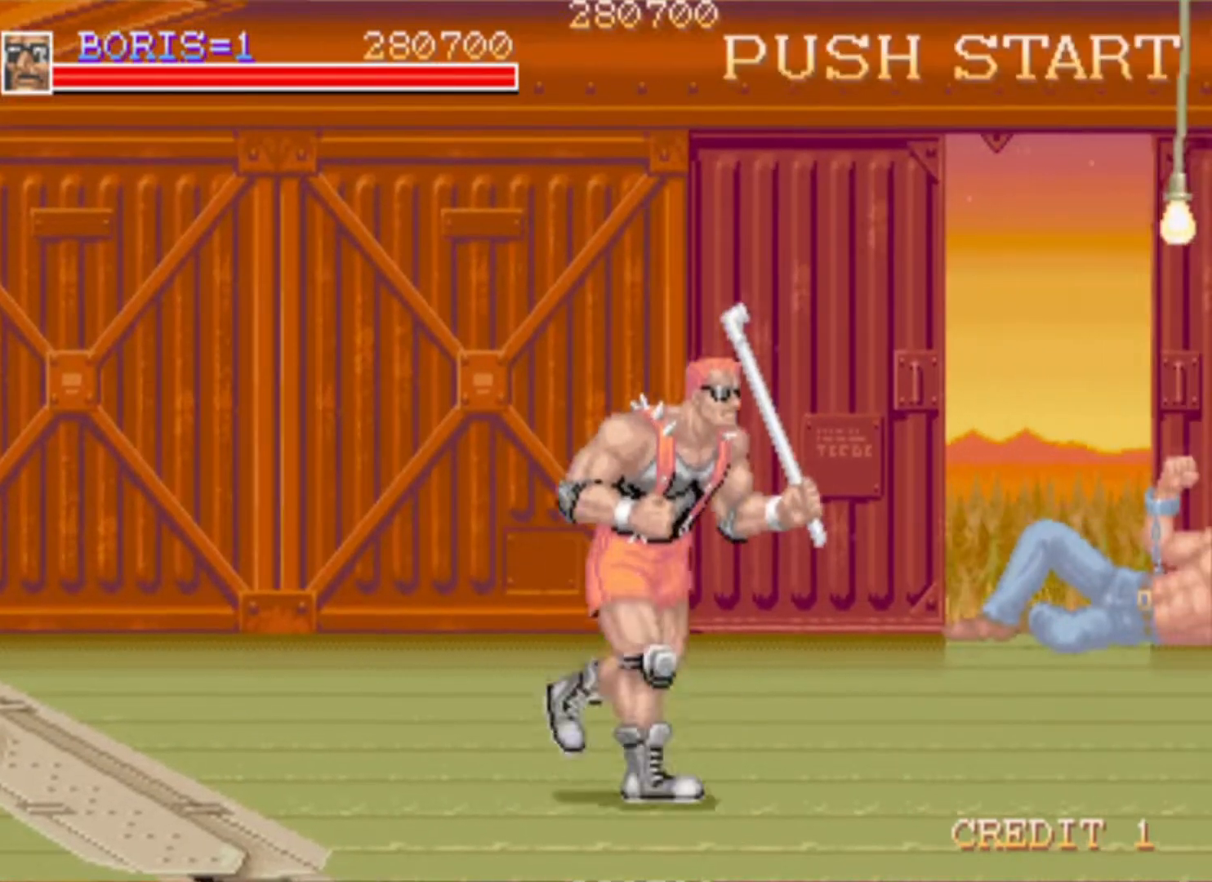
{"buttons": ["DPAD_UP", "DPAD_RIGHT"], "events": [[34, "DPAD_DOWN", "up"], [301, "DPAD_UP", "down"], [317, "DPAD_RIGHT", "down"]]}
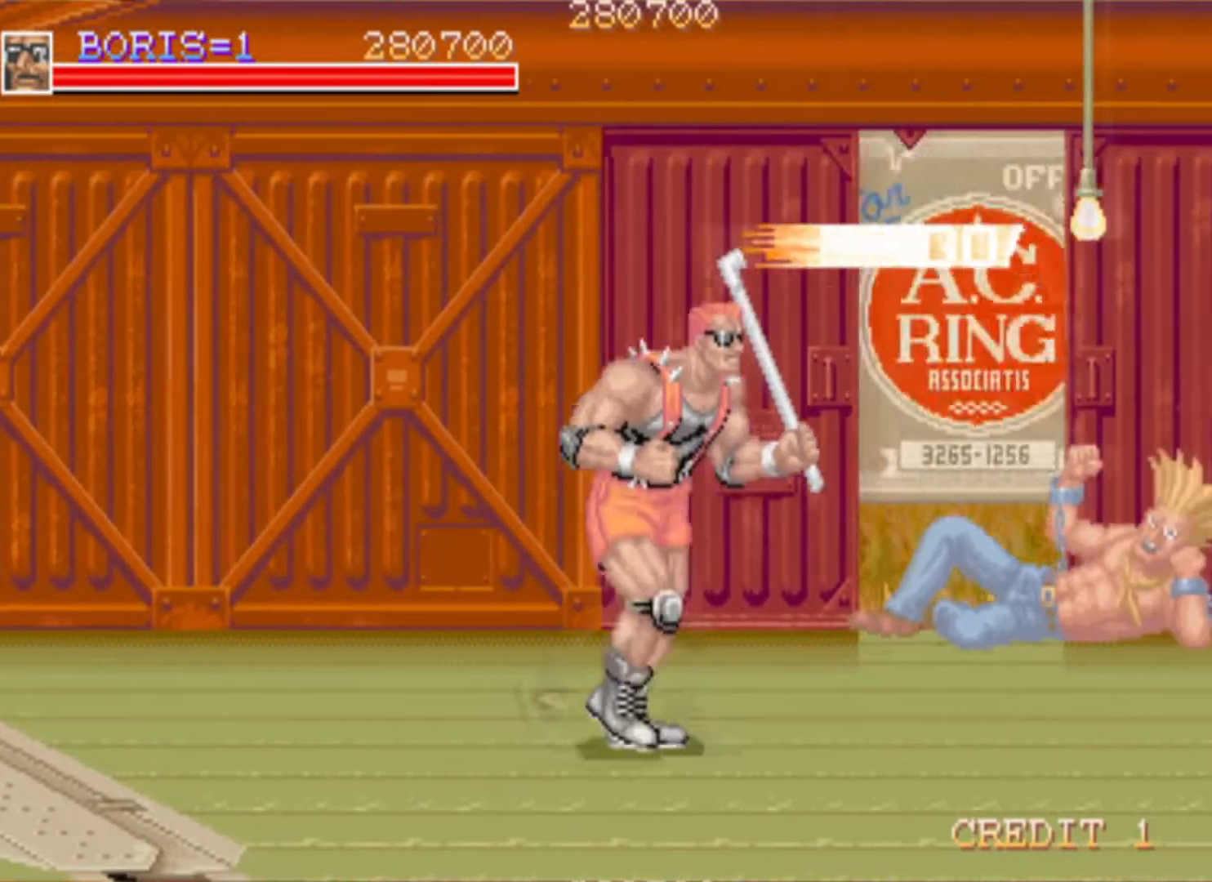
{"buttons": ["DPAD_DOWN"], "events": [[217, "DPAD_UP", "up"], [233, "DPAD_RIGHT", "up"], [417, "DPAD_DOWN", "down"]]}
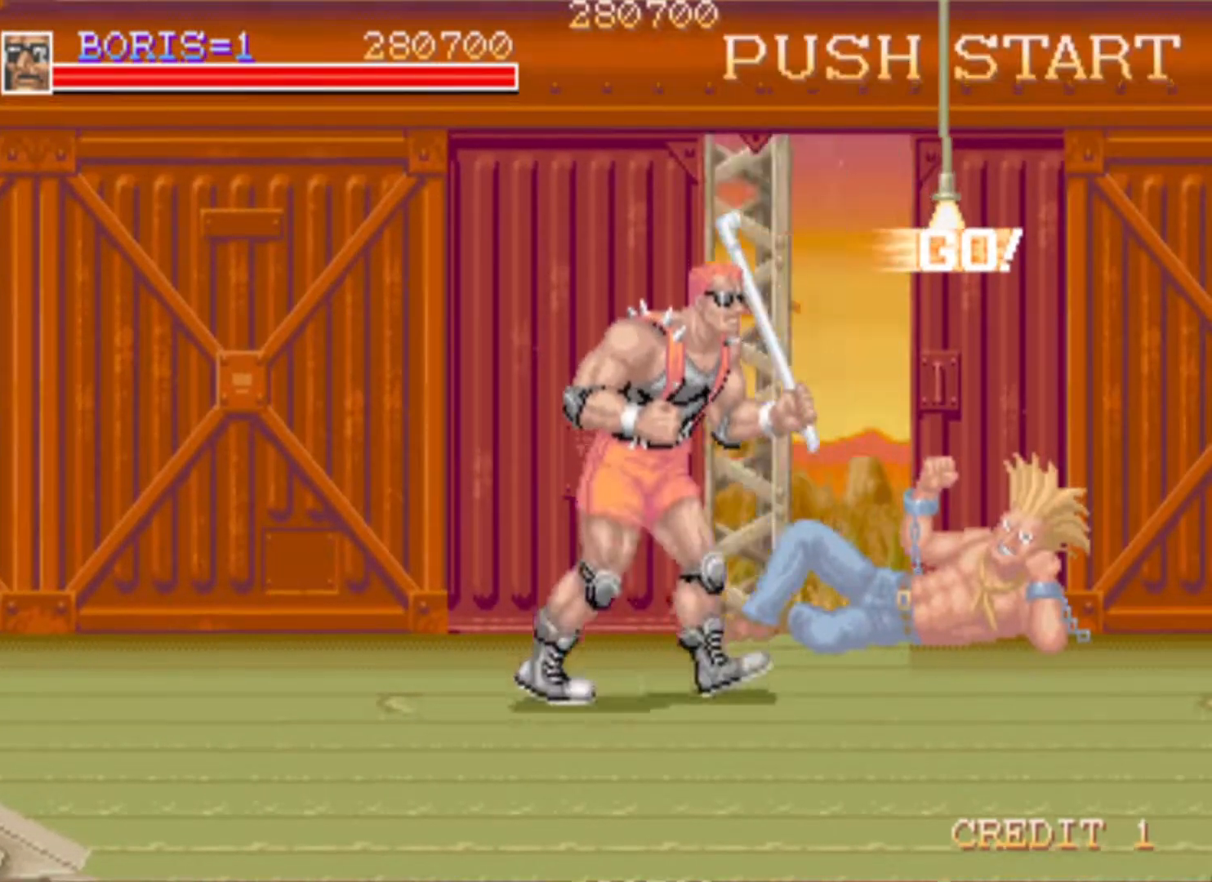
{"buttons": [], "events": [[84, "DPAD_DOWN", "up"], [150, "CROSS", "down"], [267, "CROSS", "up"], [367, "SQUARE", "down"], [501, "SQUARE", "up"]]}
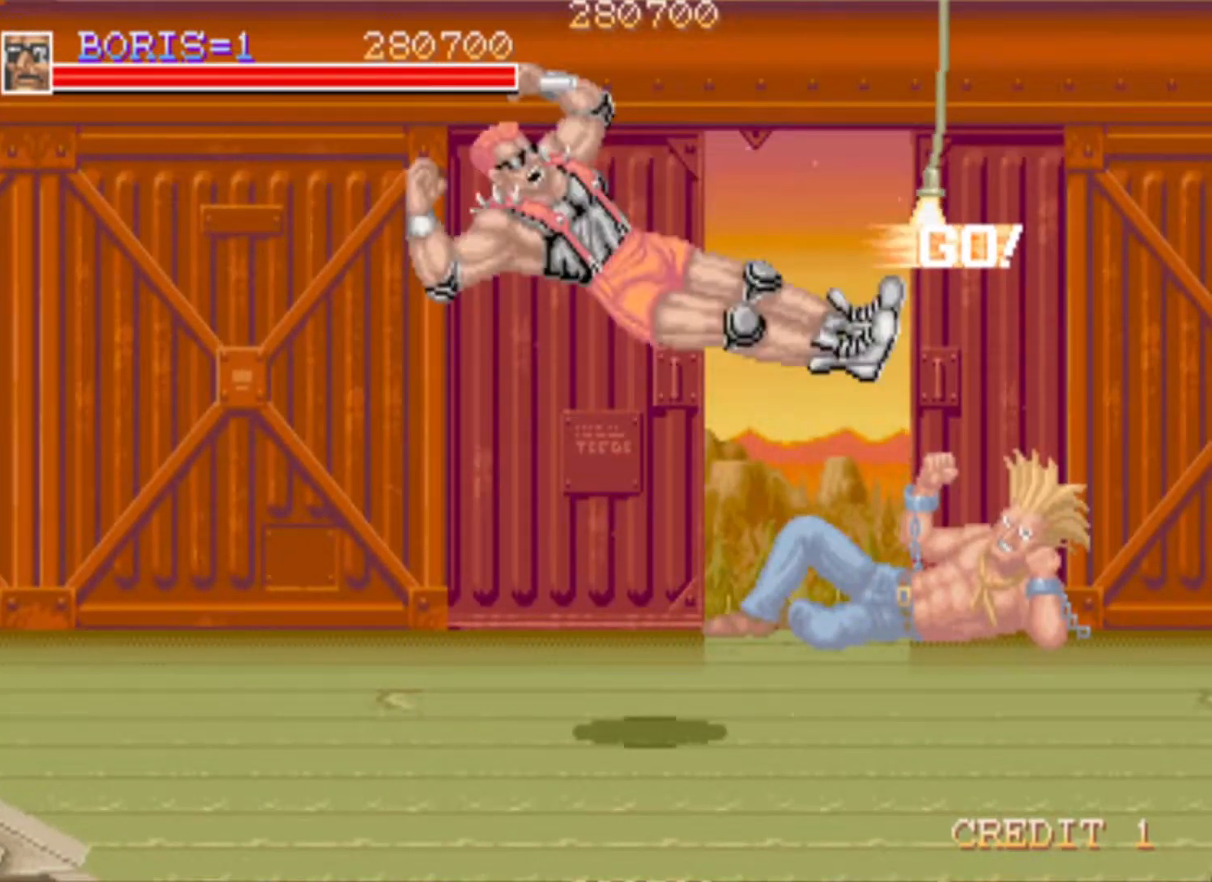
{"buttons": ["DPAD_DOWN", "DPAD_RIGHT"], "events": [[317, "DPAD_DOWN", "down"], [317, "DPAD_RIGHT", "down"]]}
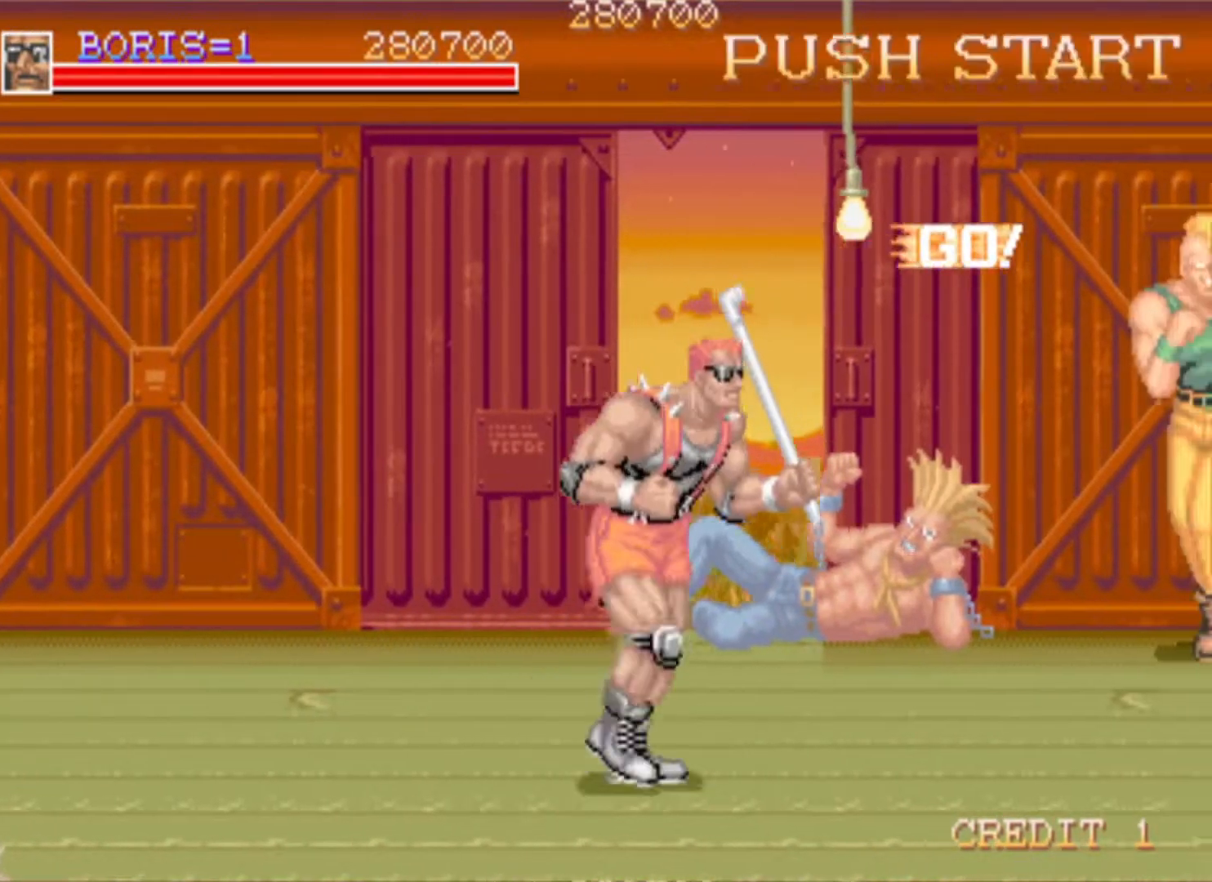
{"buttons": [], "events": [[100, "DPAD_DOWN", "up"], [184, "DPAD_RIGHT", "up"]]}
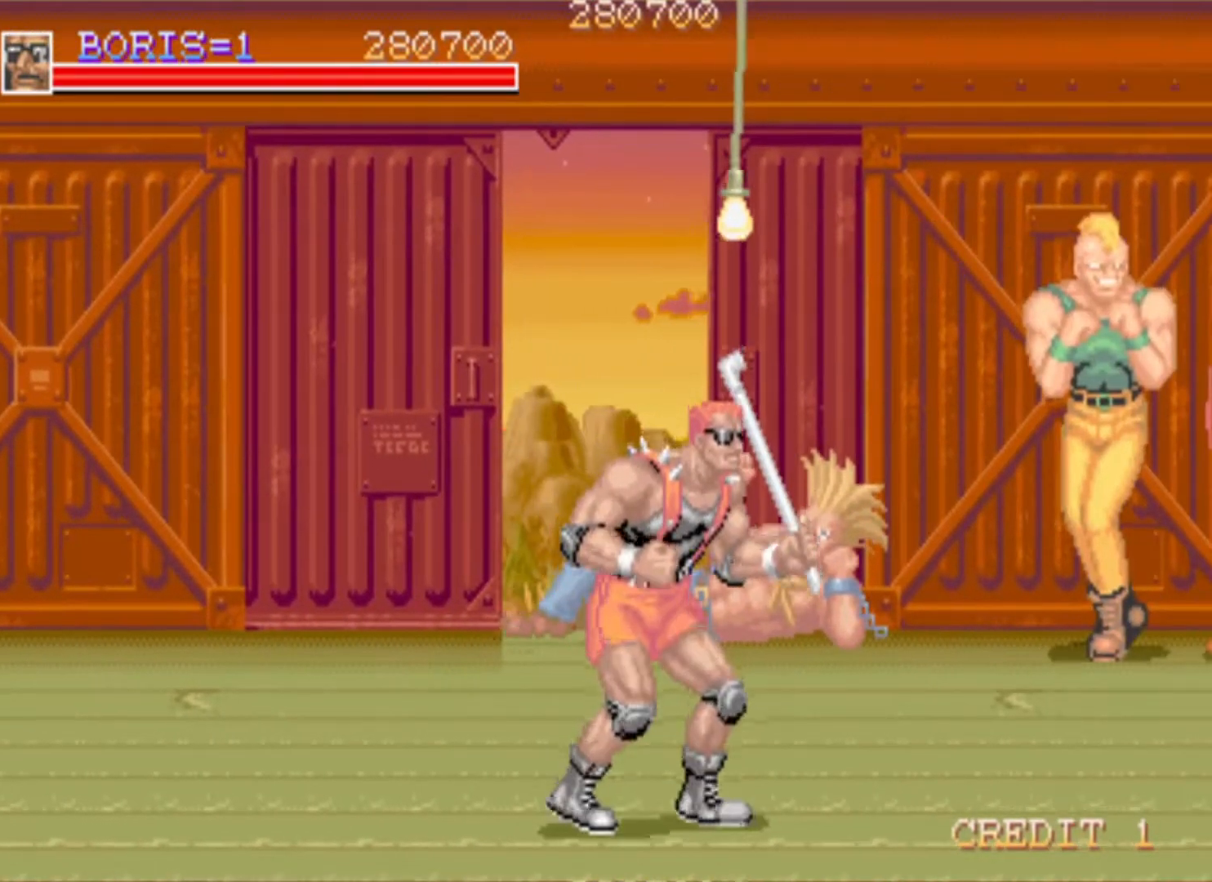
{"buttons": ["SQUARE", "DPAD_RIGHT"], "events": [[183, "CROSS", "down"], [333, "CROSS", "up"], [333, "DPAD_RIGHT", "down"], [450, "SQUARE", "down"]]}
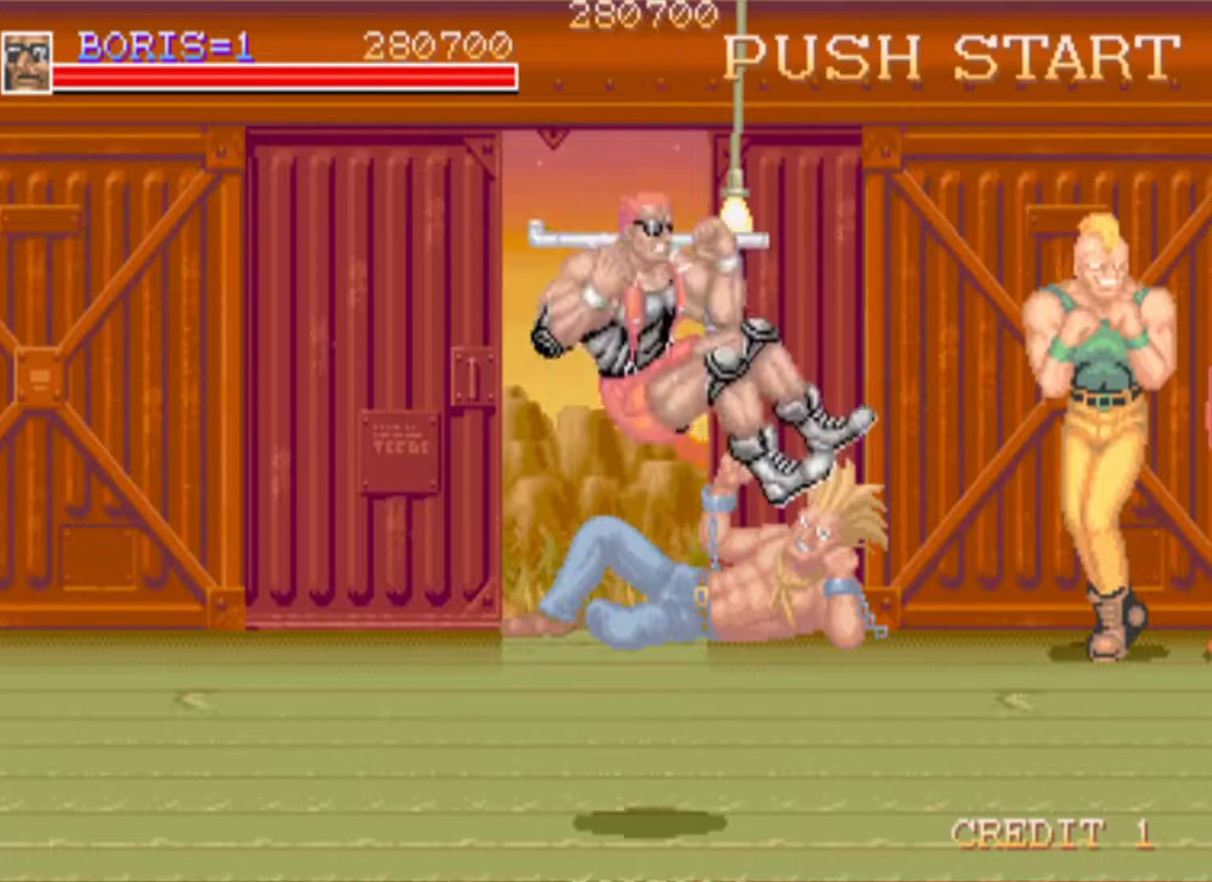
{"buttons": [], "events": [[184, "DPAD_RIGHT", "up"], [217, "SQUARE", "up"]]}
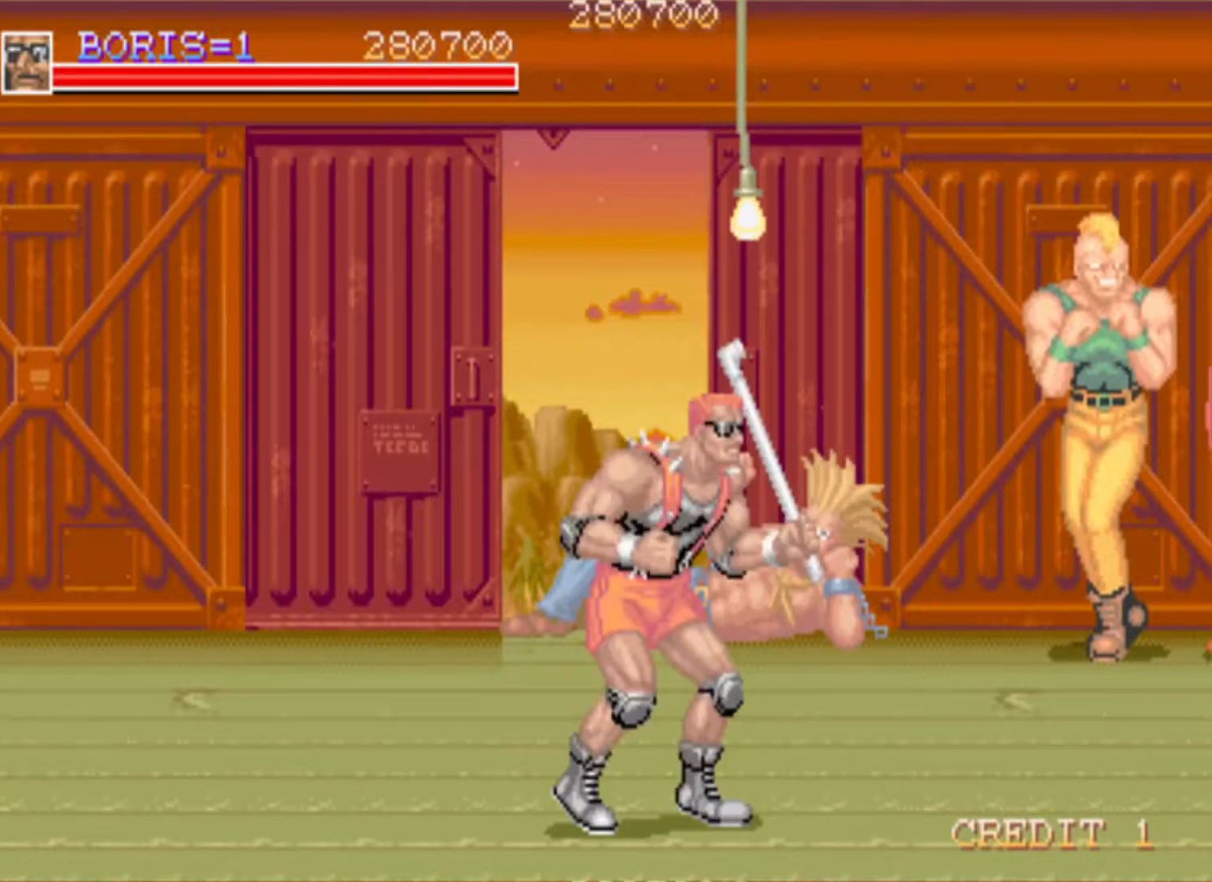
{"buttons": ["SQUARE", "DPAD_UP"], "events": [[16, "CROSS", "down"], [133, "DPAD_UP", "down"], [150, "CROSS", "up"], [217, "SQUARE", "down"]]}